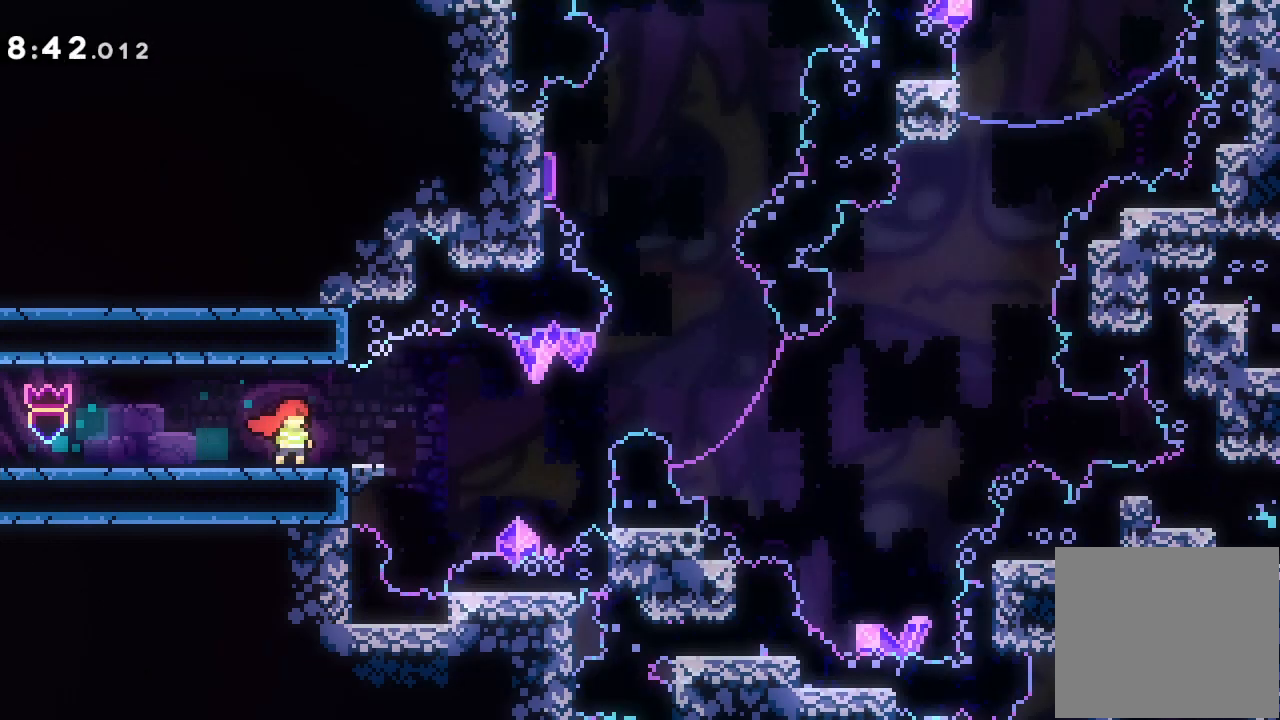
Gameplay with keyboard; each line is a JSON object with the keys held at the frame after it. "events" lists presses ("down") and releases ("up") of "a", "d", "down", "e", "f", "left", "r", "right", "s", "space", "up" and "w" between this image and that frame as [ms after this image, input, new state], when the widget could be followed in between. No other keys are recorded. Mouse input is not recorded.
{"keys": [], "events": [[133, "d", "down"], [233, "d", "up"]]}
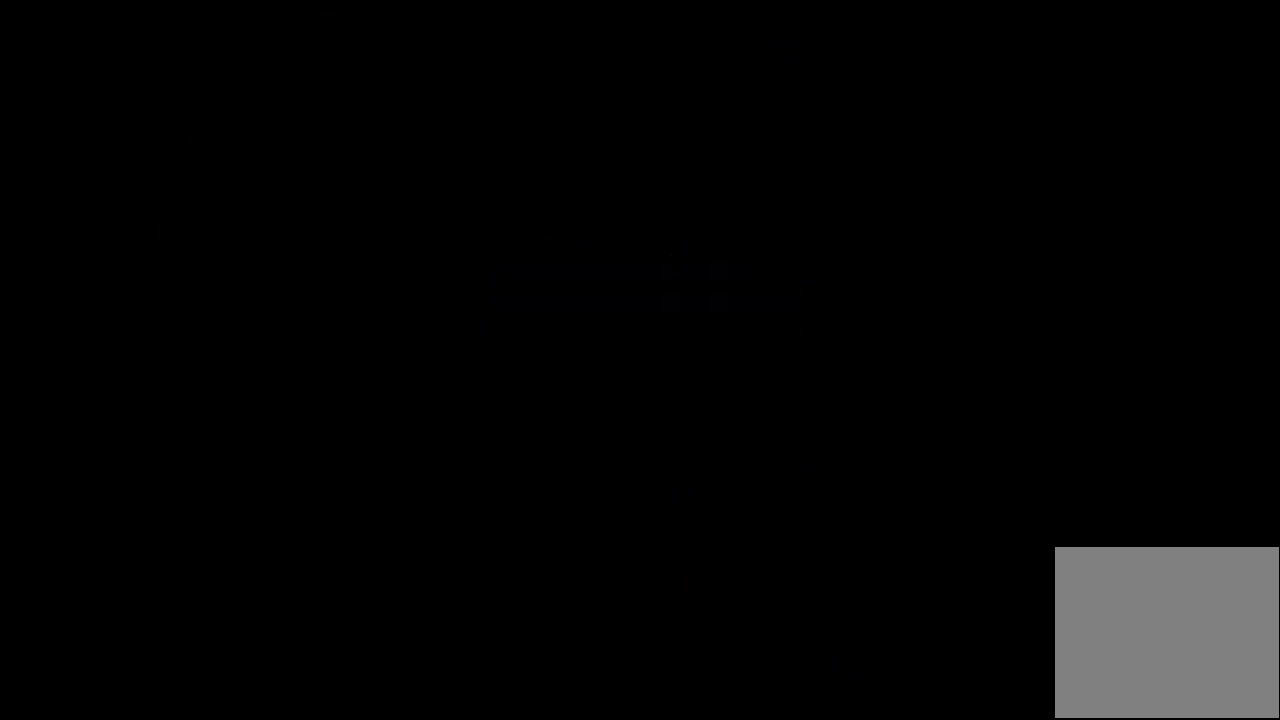
{"keys": [], "events": []}
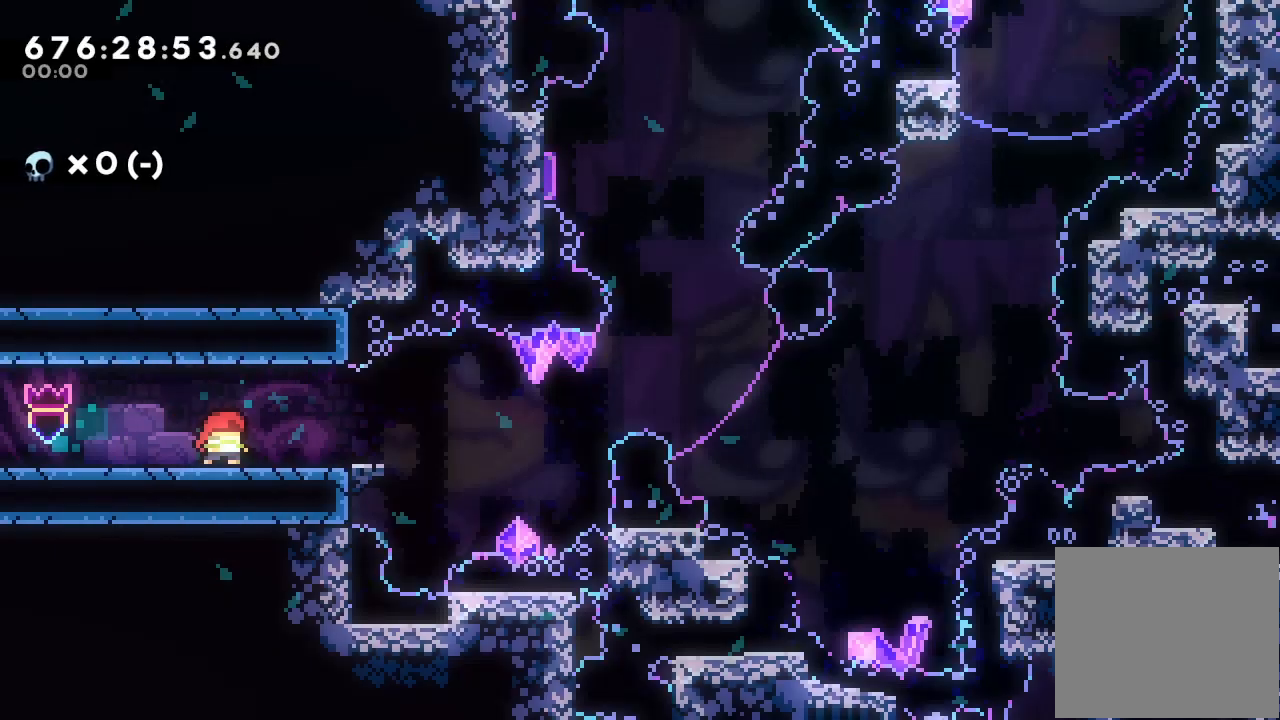
{"keys": ["right", "up"], "events": [[67, "down", "down"], [67, "right", "down"], [67, "s", "down"], [200, "s", "up"], [267, "d", "down"], [267, "down", "up"], [500, "d", "up"], [500, "up", "down"]]}
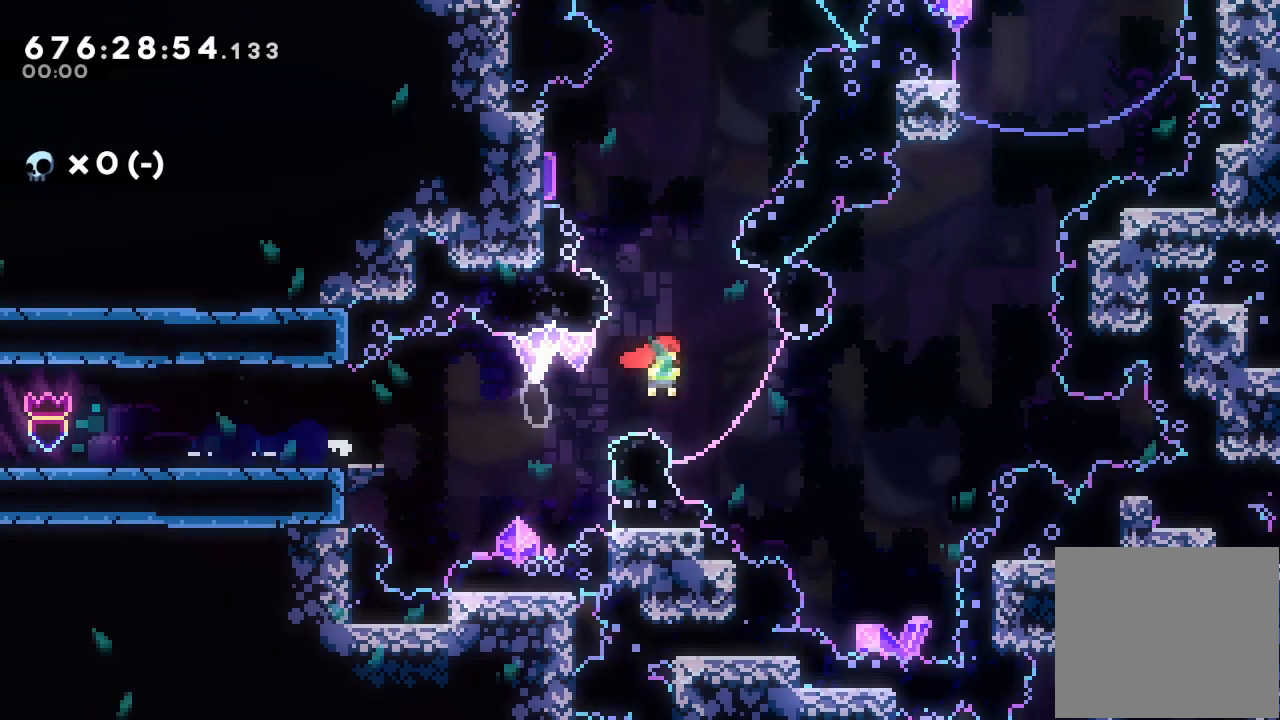
{"keys": ["left"], "events": [[33, "right", "up"], [33, "s", "down"], [233, "left", "down"], [233, "up", "up"], [267, "s", "up"]]}
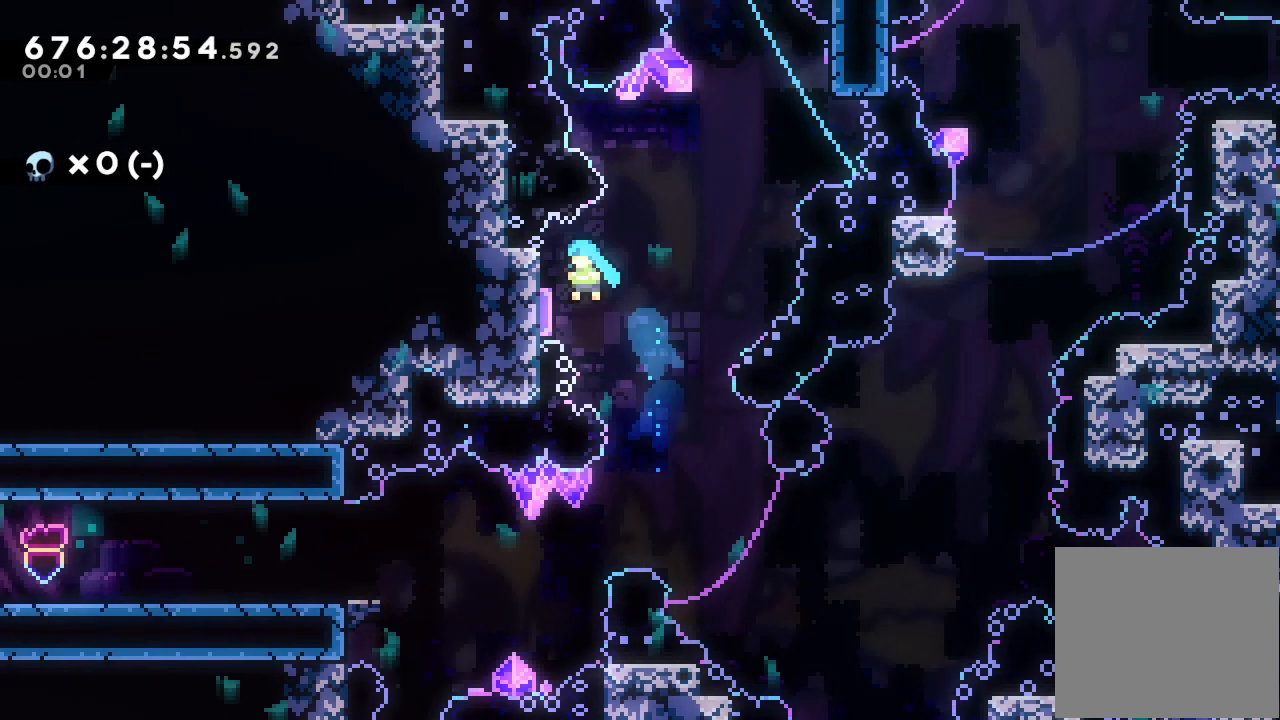
{"keys": [], "events": [[67, "right", "down"], [100, "left", "up"], [333, "right", "up"]]}
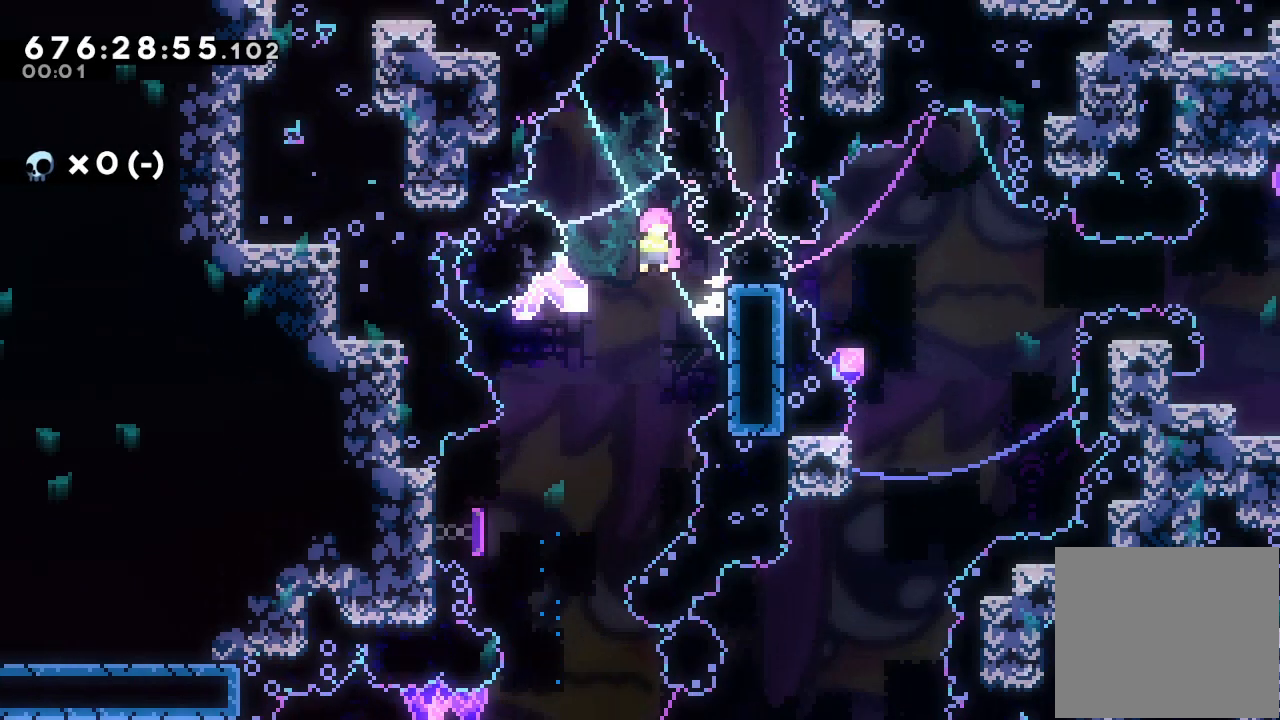
{"keys": [], "events": [[267, "left", "down"], [433, "left", "up"]]}
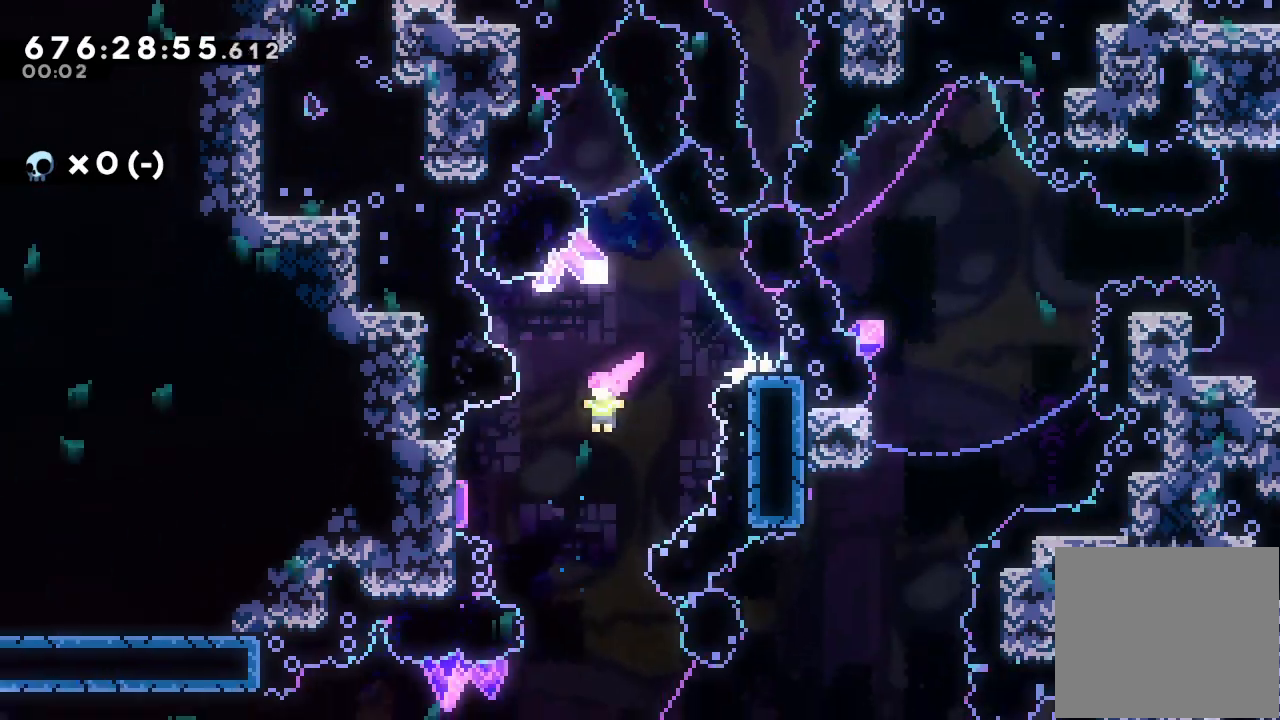
{"keys": ["right"], "events": [[333, "right", "down"]]}
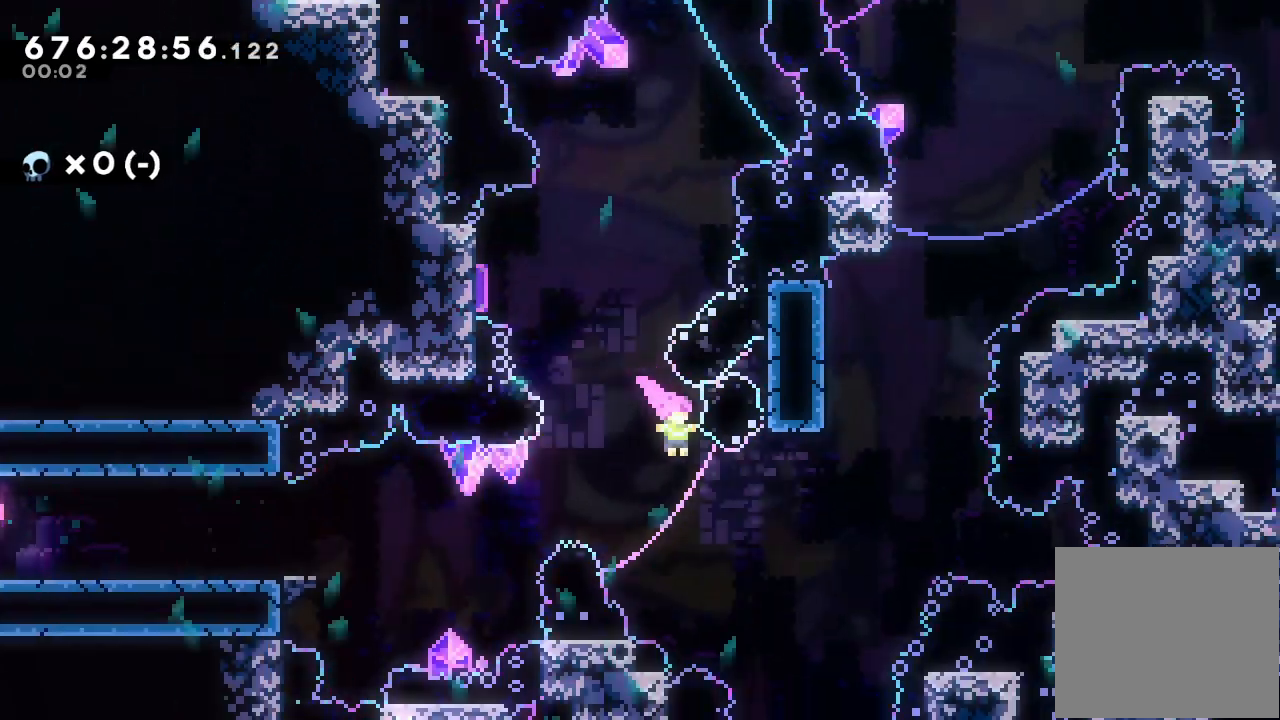
{"keys": ["s", "up"], "events": [[433, "right", "up"], [433, "up", "down"], [467, "s", "down"]]}
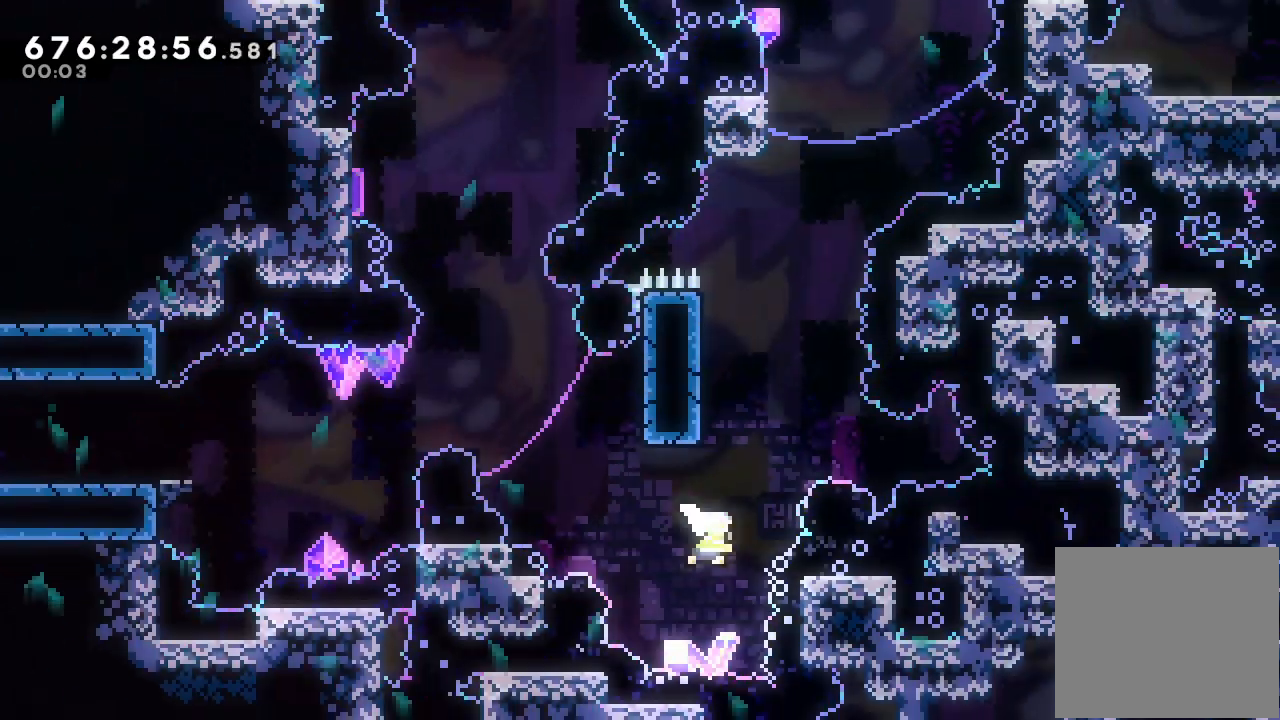
{"keys": ["a", "d", "left", "up"], "events": [[100, "s", "up"], [200, "d", "down"], [200, "right", "down"], [200, "up", "up"], [333, "left", "down"], [333, "right", "up"], [367, "up", "down"], [500, "a", "down"]]}
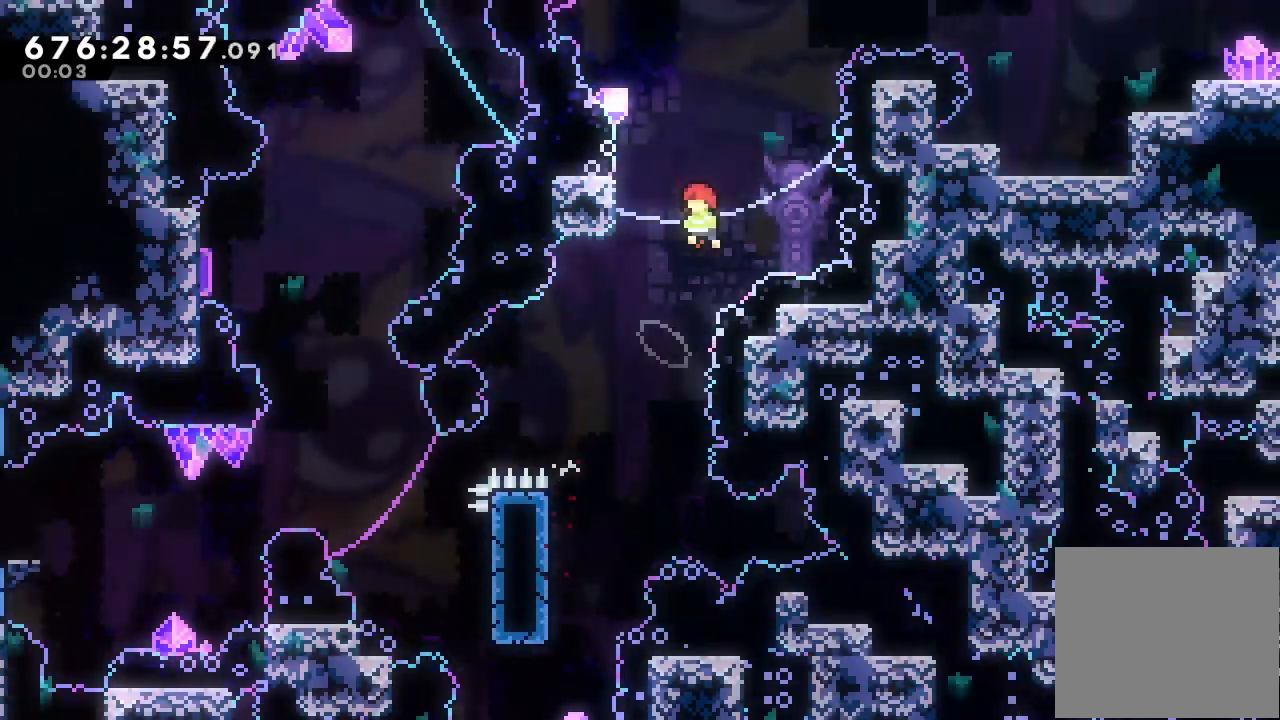
{"keys": ["a", "right", "up"], "events": [[500, "d", "up"], [500, "left", "up"], [500, "right", "down"]]}
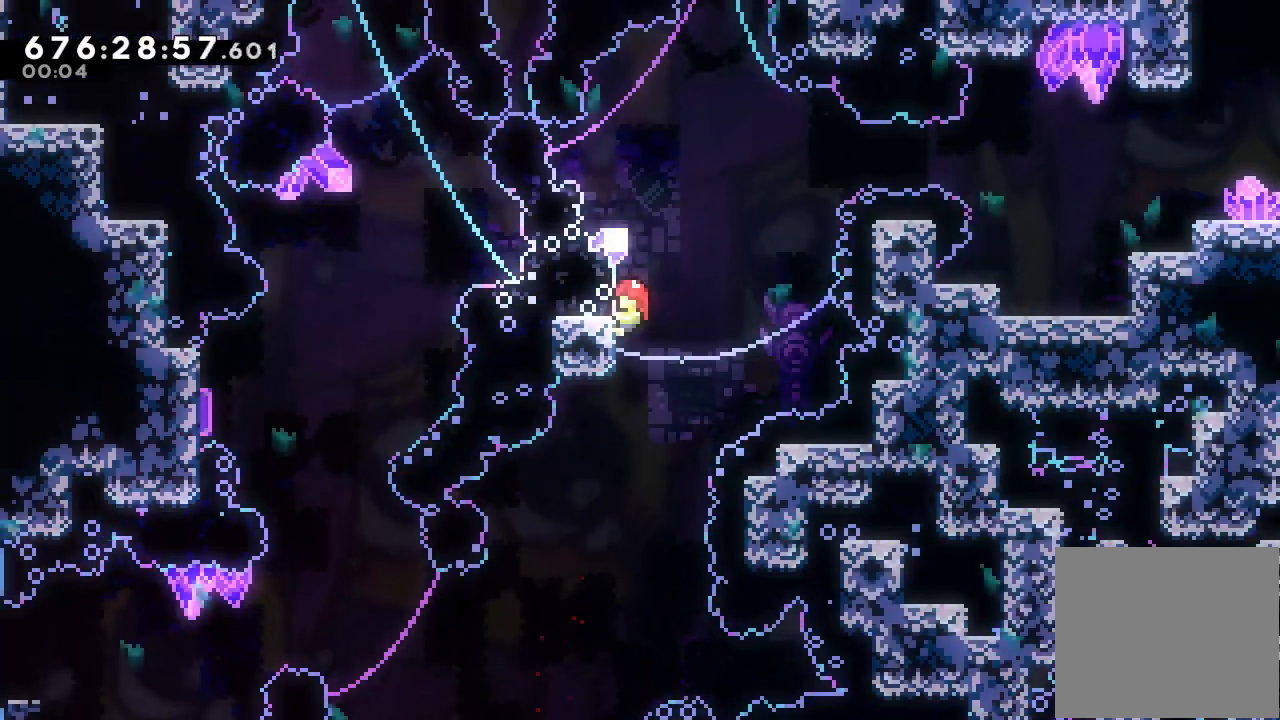
{"keys": ["right"], "events": [[100, "d", "down"], [467, "a", "up"], [467, "d", "up"], [467, "up", "up"]]}
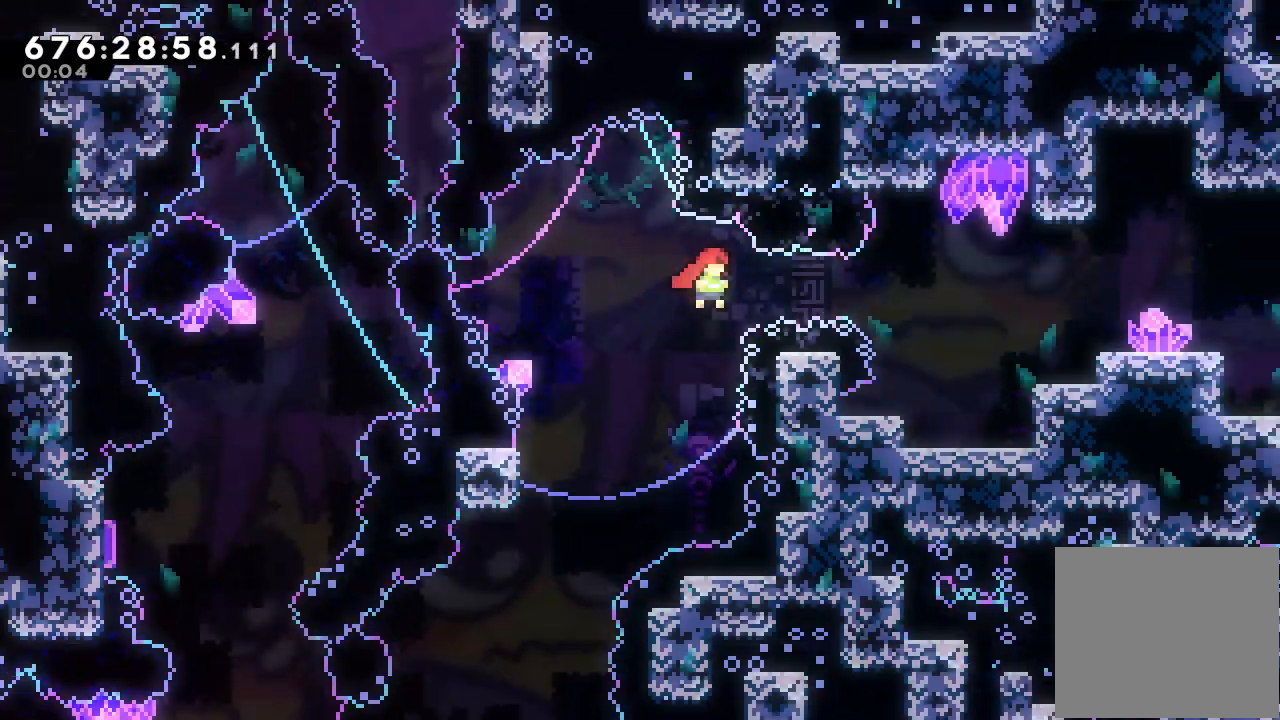
{"keys": ["a", "right"], "events": [[33, "s", "down"], [433, "a", "down"], [433, "s", "up"]]}
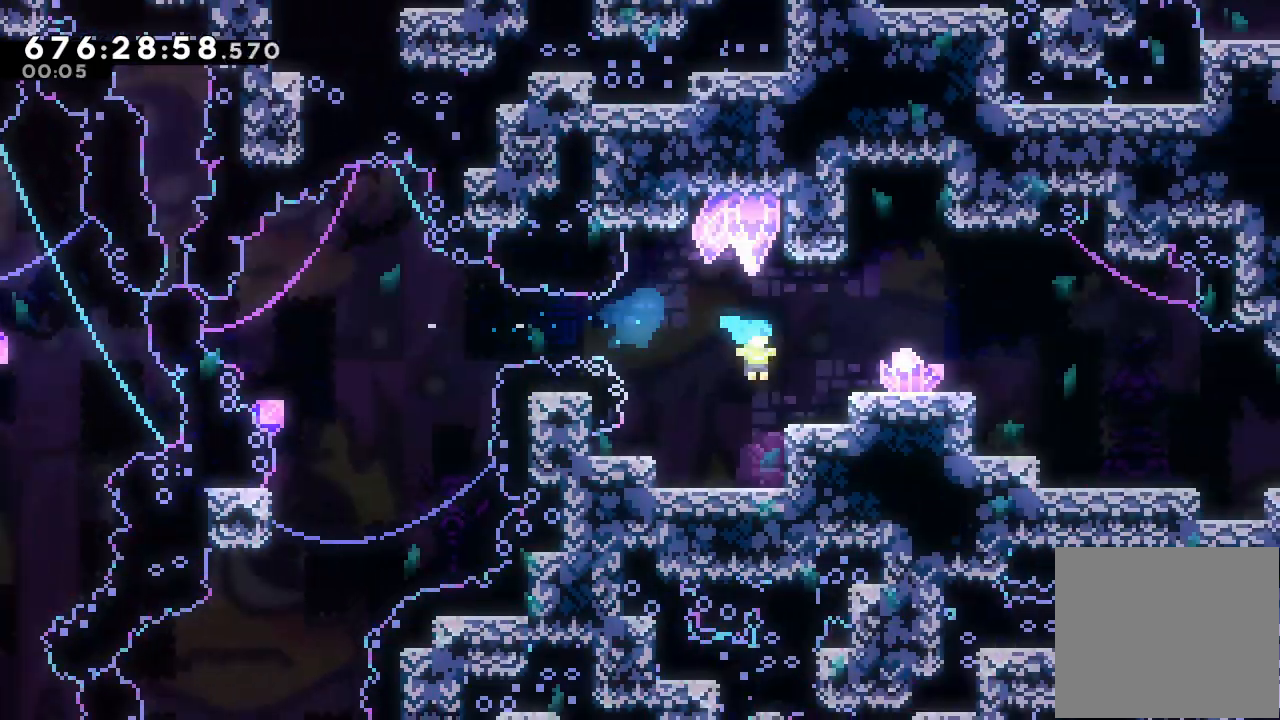
{"keys": ["right"], "events": [[133, "d", "down"], [267, "a", "up"], [267, "d", "up"]]}
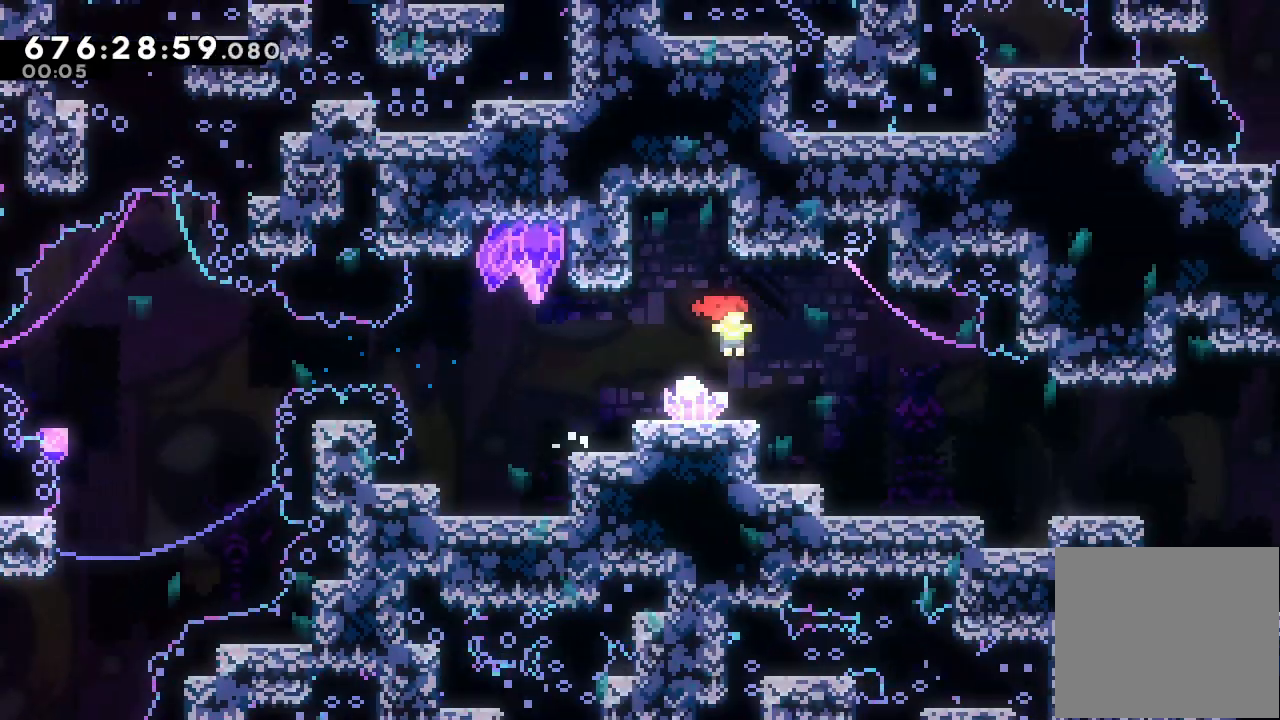
{"keys": ["down", "right", "s"], "events": [[433, "down", "down"], [433, "s", "down"]]}
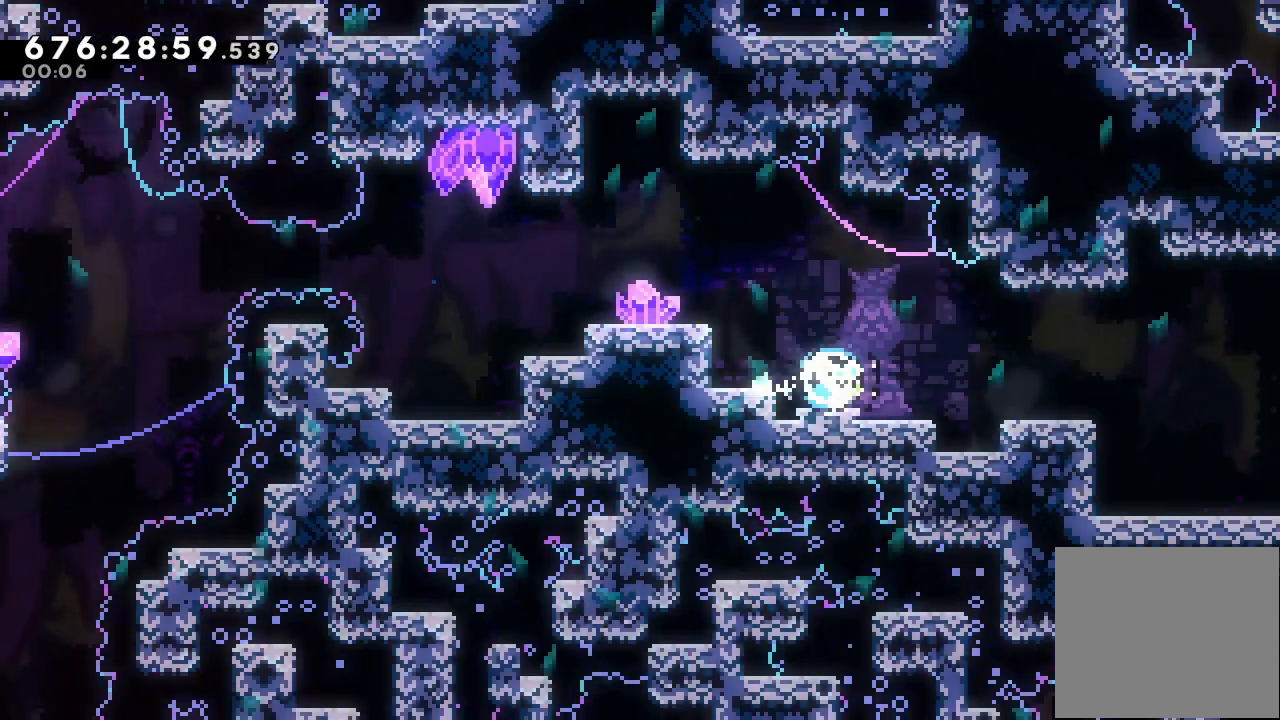
{"keys": ["d", "right"], "events": [[33, "s", "up"], [67, "d", "down"], [67, "down", "up"]]}
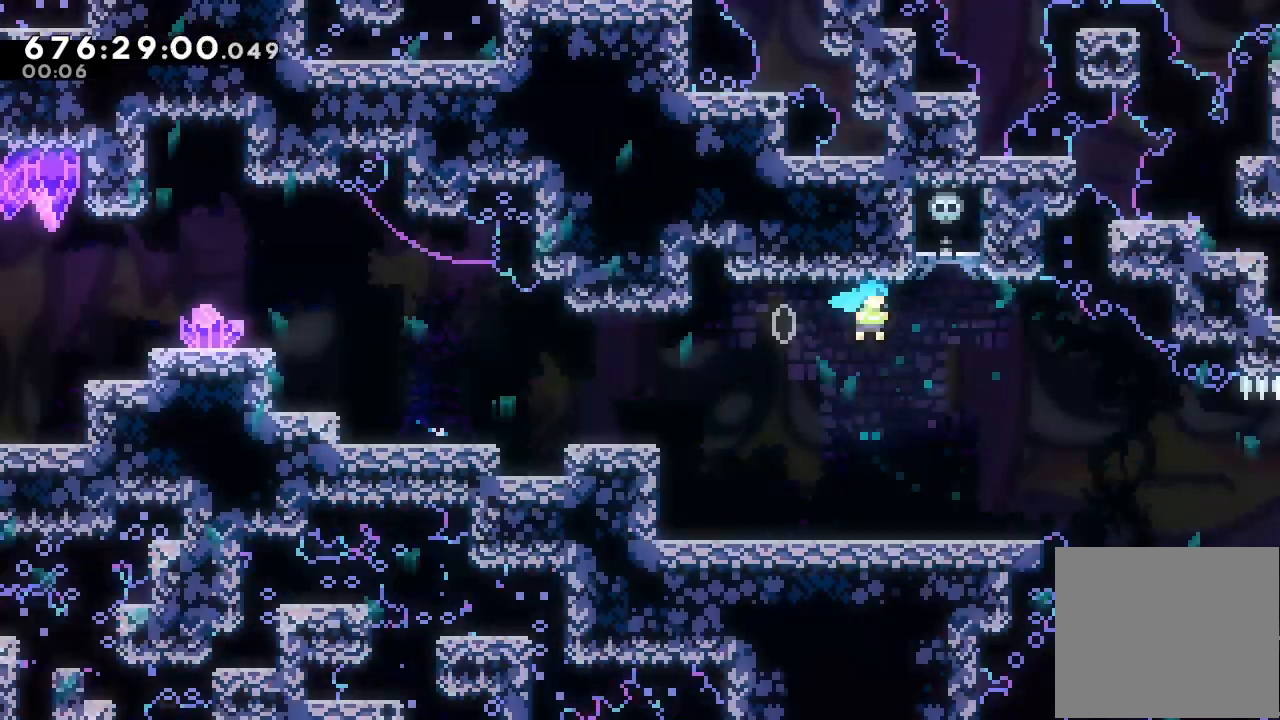
{"keys": [], "events": [[333, "d", "up"], [500, "right", "up"]]}